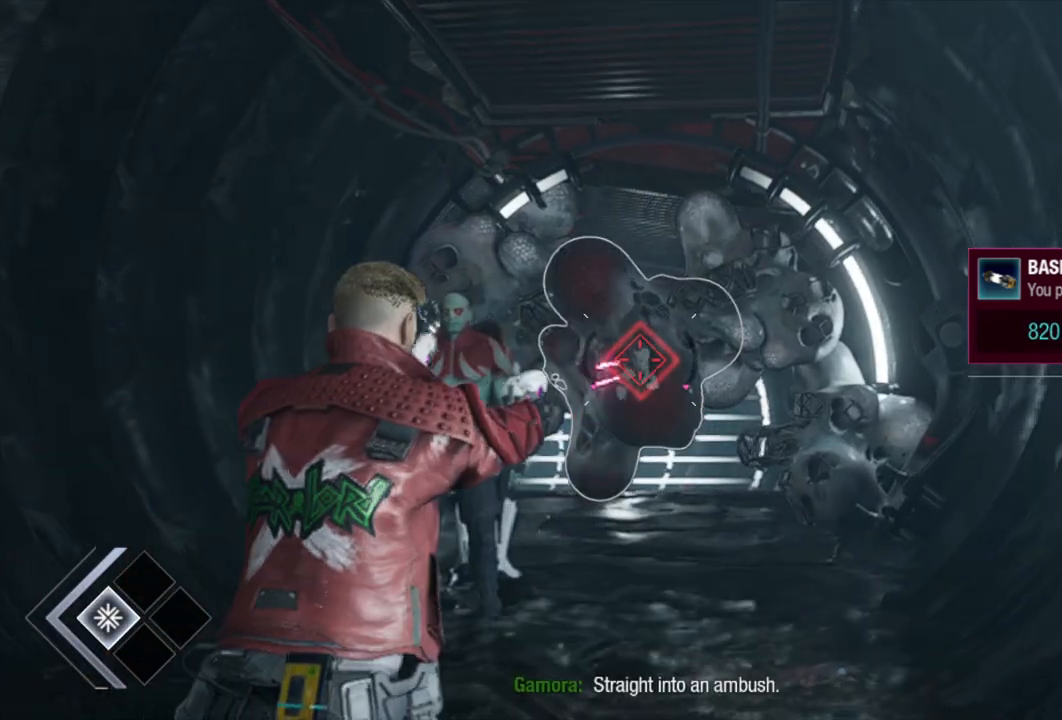
Gameplay with a controller (Xbox layout); each line is a JSON object with the inputs held at the frame after it. "events" lists button and stick changes between this image and that frame as [ms after this image, input, new state], when the widget could be followed in between.
{"buttons": ["L2"], "left_stick": "center", "right_stick": "center", "events": [[217, "left_stick", "center"], [467, "R2", "up"]]}
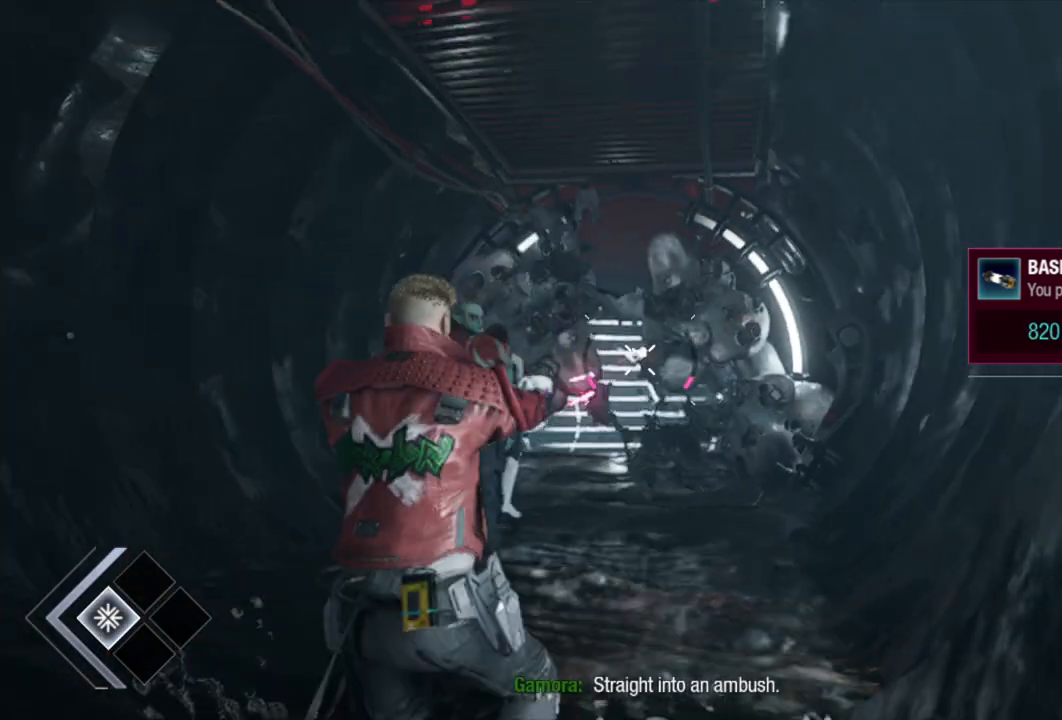
{"buttons": ["L2", "R2"], "left_stick": "center", "right_stick": "center", "events": [[100, "right_stick", "up-right"], [267, "right_stick", "center"], [283, "R2", "down"]]}
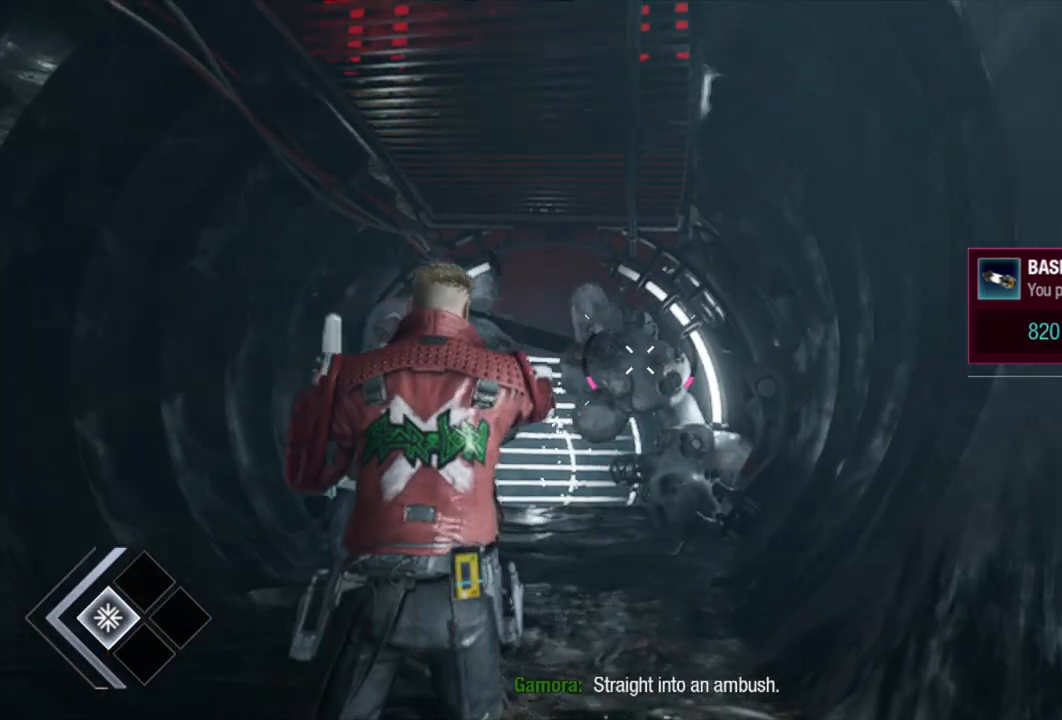
{"buttons": ["L2"], "left_stick": "center", "right_stick": "left", "events": [[250, "right_stick", "left"], [333, "R2", "up"]]}
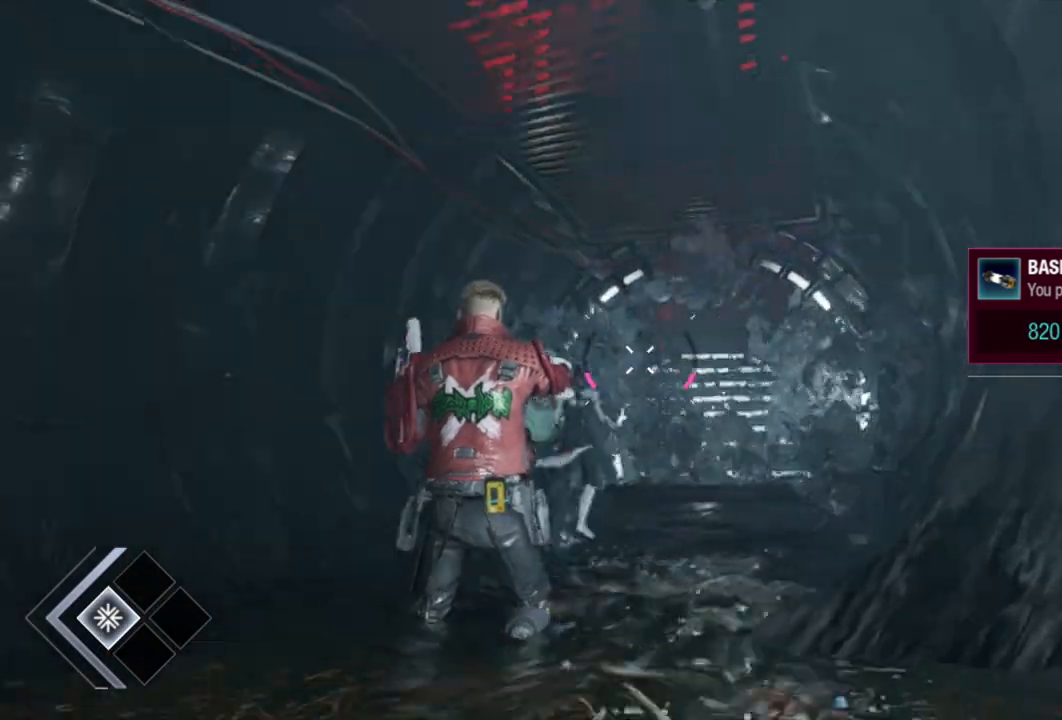
{"buttons": ["L2"], "left_stick": "center", "right_stick": "center", "events": [[17, "right_stick", "center"], [50, "R2", "down"], [467, "R2", "up"]]}
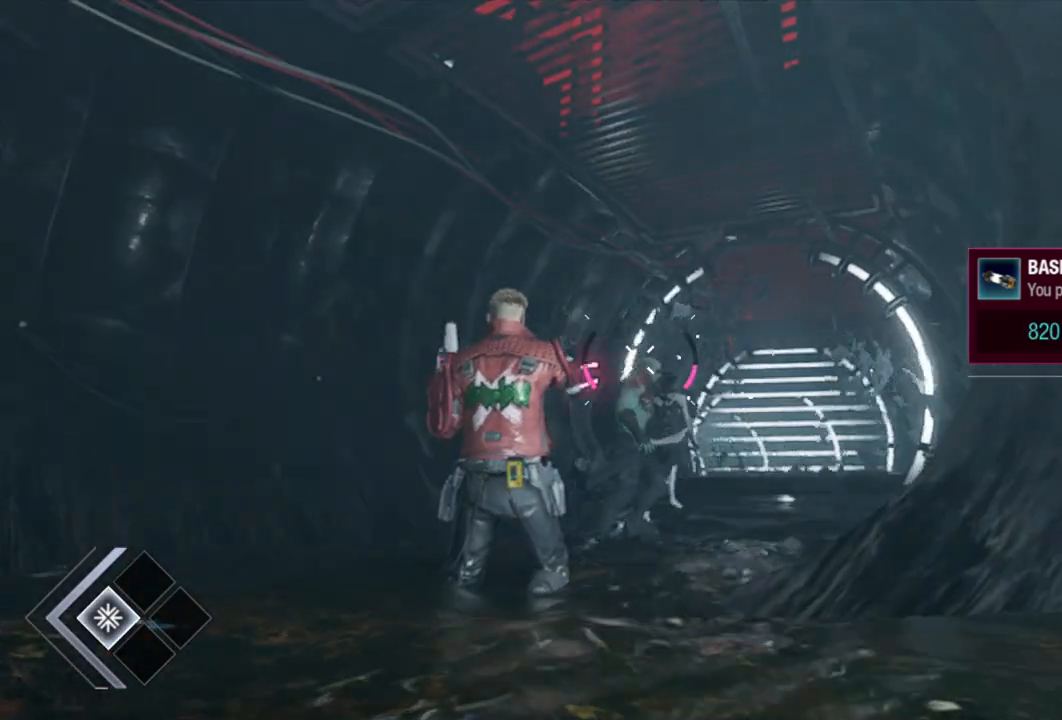
{"buttons": [], "left_stick": "up", "right_stick": "down-right", "events": [[217, "L2", "up"], [250, "right_stick", "down-right"], [300, "left_stick", "up"]]}
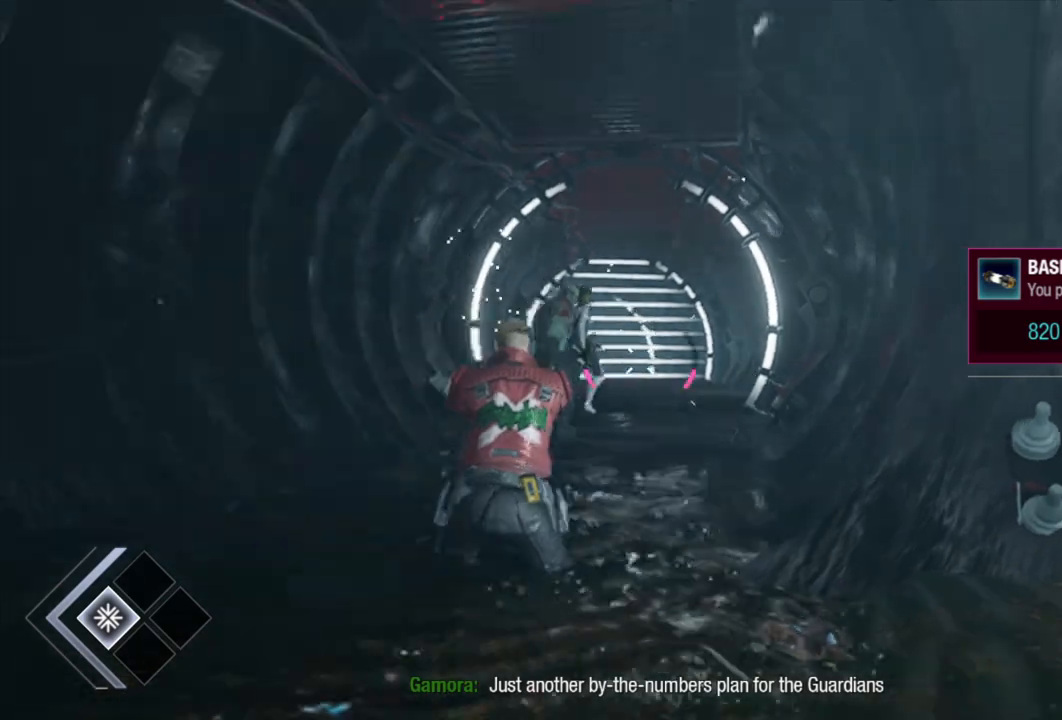
{"buttons": [], "left_stick": "up", "right_stick": "down", "events": [[67, "right_stick", "center"], [400, "right_stick", "down"]]}
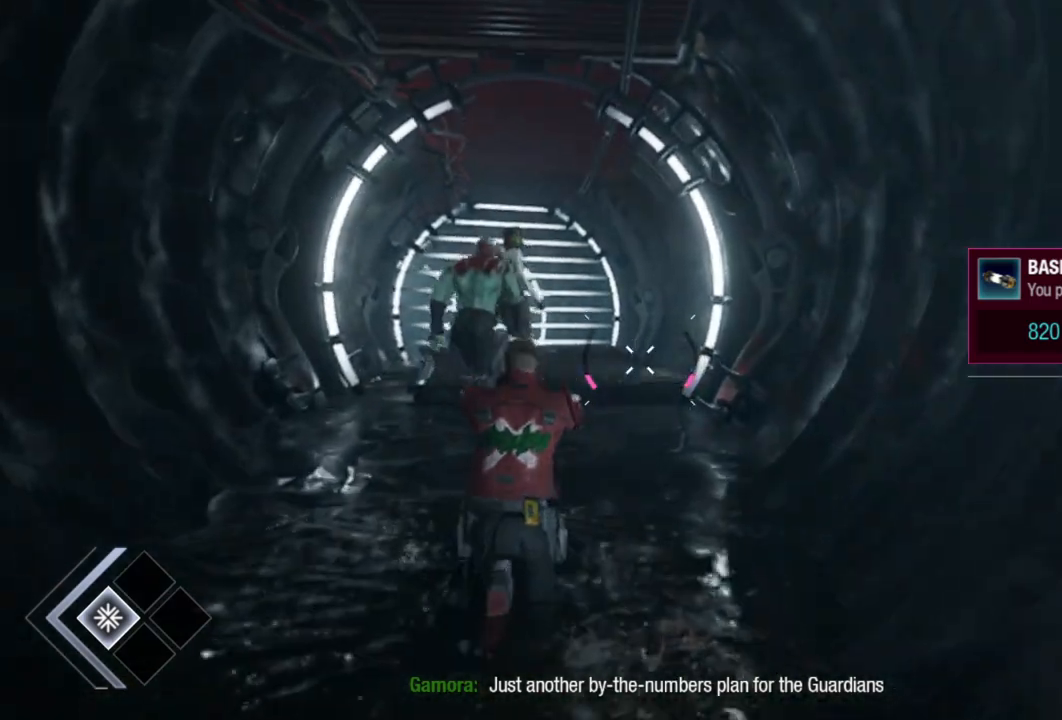
{"buttons": [], "left_stick": "up", "right_stick": "left", "events": [[83, "right_stick", "center"], [500, "right_stick", "left"]]}
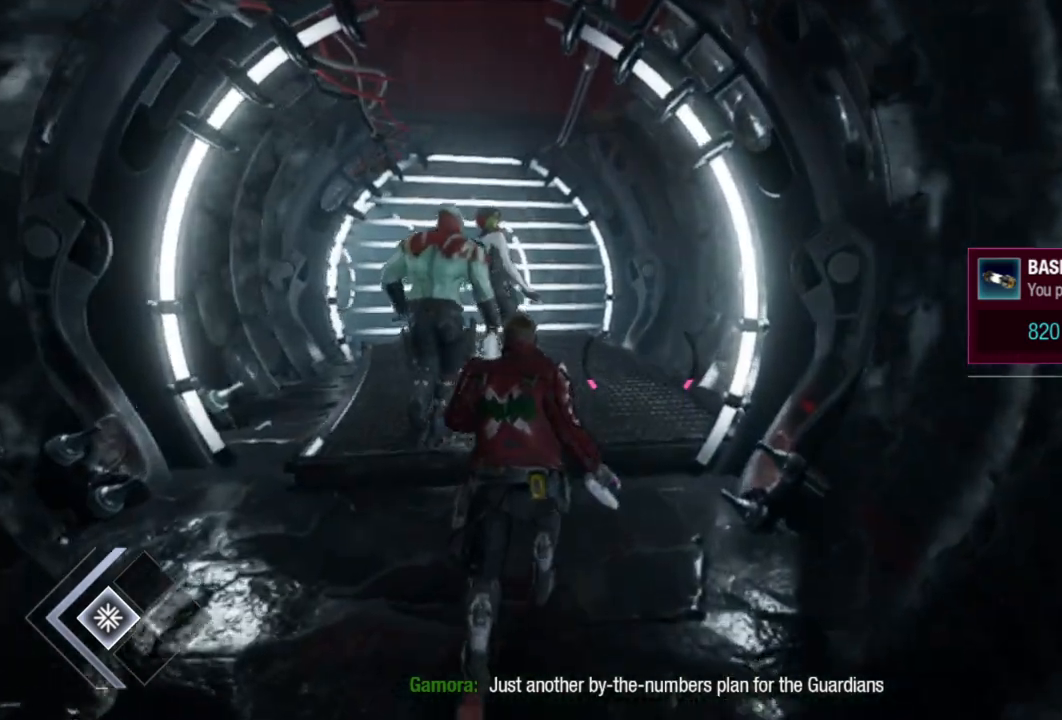
{"buttons": [], "left_stick": "up", "right_stick": "center", "events": [[200, "right_stick", "center"]]}
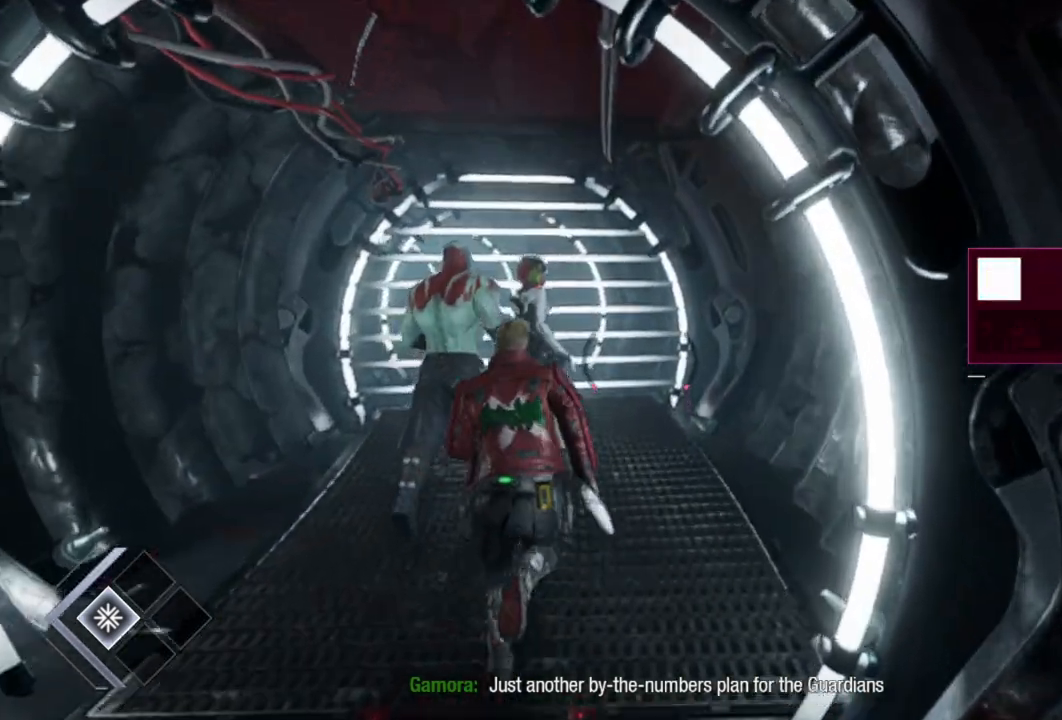
{"buttons": [], "left_stick": "center", "right_stick": "center", "events": [[100, "right_stick", "down-left"], [250, "left_stick", "center"], [250, "right_stick", "center"]]}
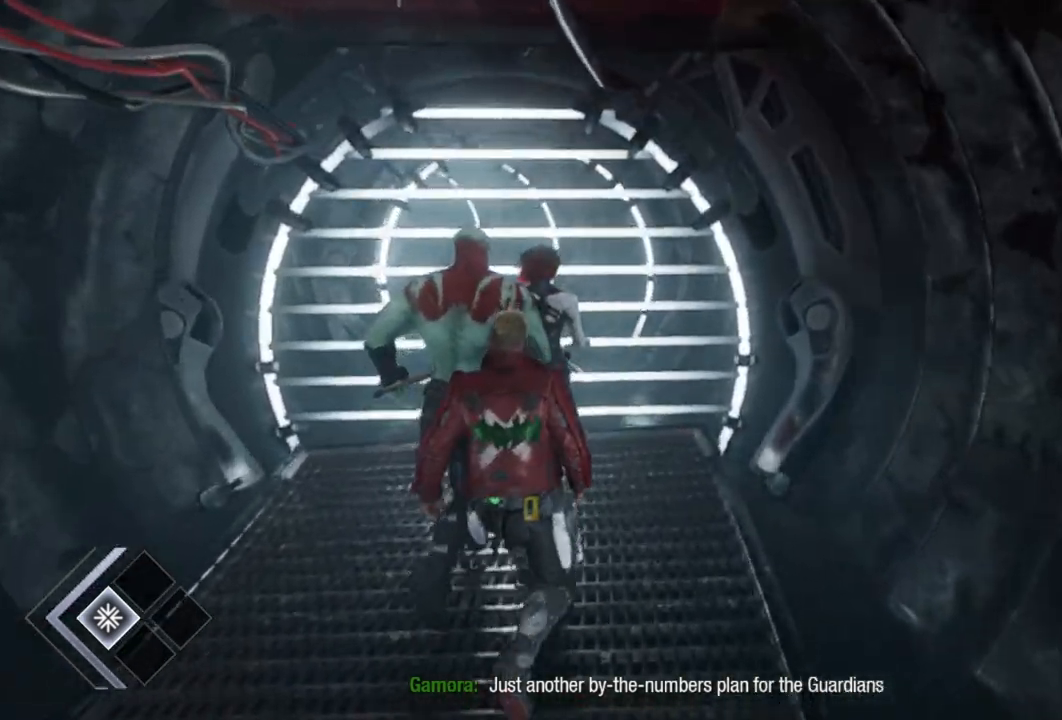
{"buttons": [], "left_stick": "center", "right_stick": "center", "events": []}
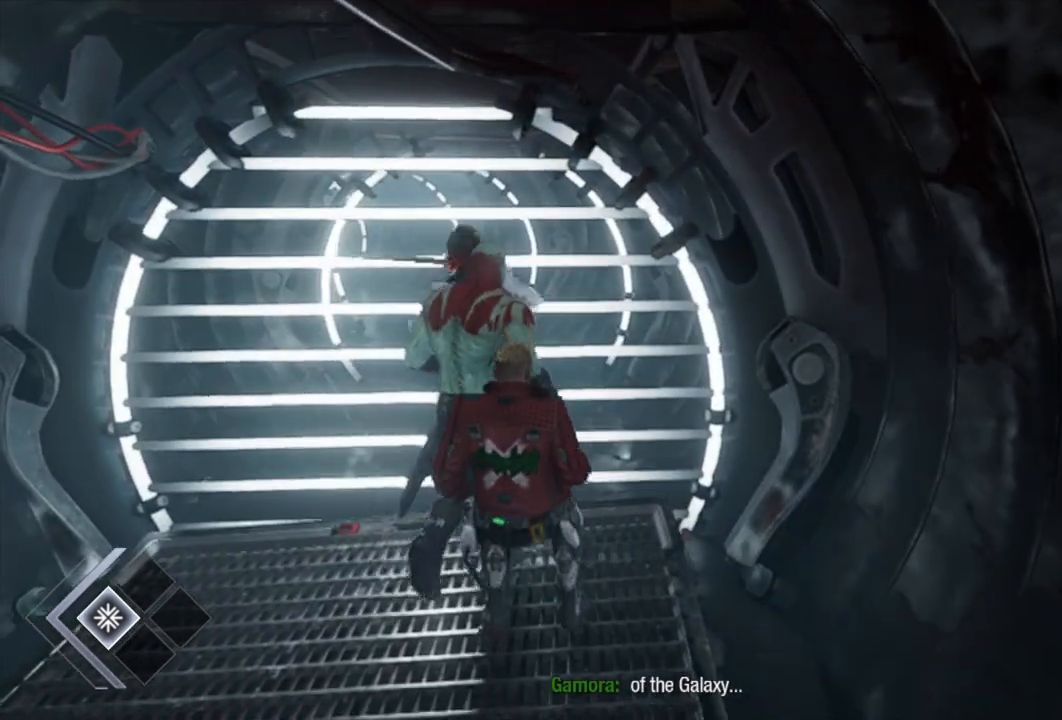
{"buttons": [], "left_stick": "center", "right_stick": "up", "events": [[17, "right_stick", "left"], [67, "left_stick", "down"], [83, "right_stick", "down-left"], [183, "left_stick", "down-left"], [250, "right_stick", "center"], [333, "left_stick", "center"], [450, "right_stick", "up"]]}
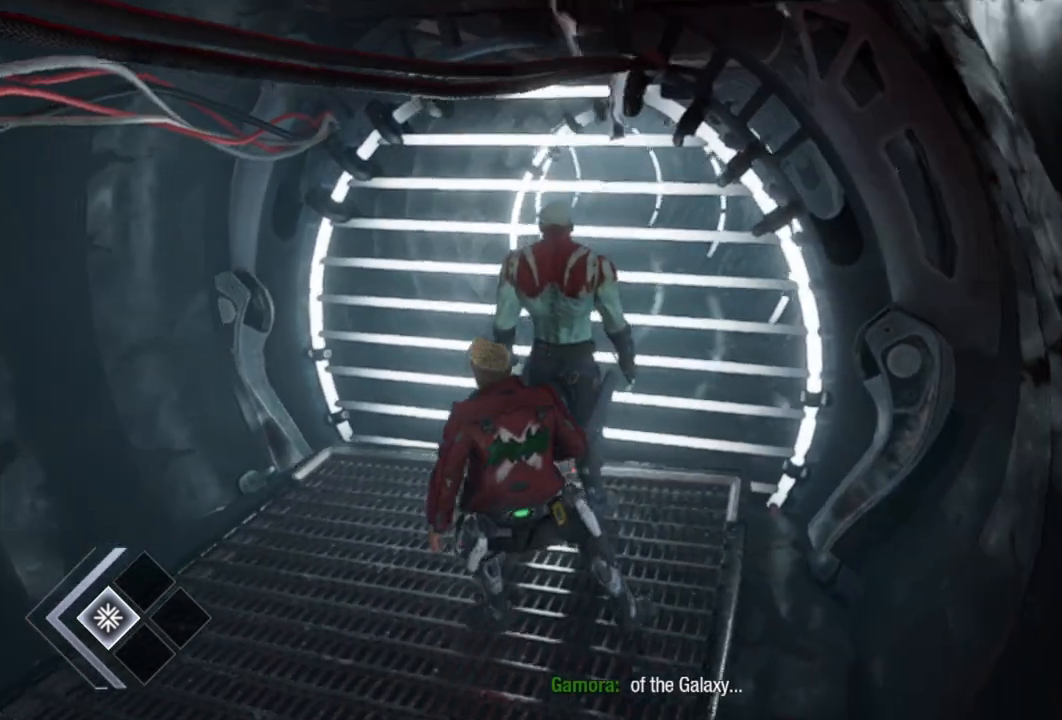
{"buttons": [], "left_stick": "center", "right_stick": "center", "events": [[383, "right_stick", "center"]]}
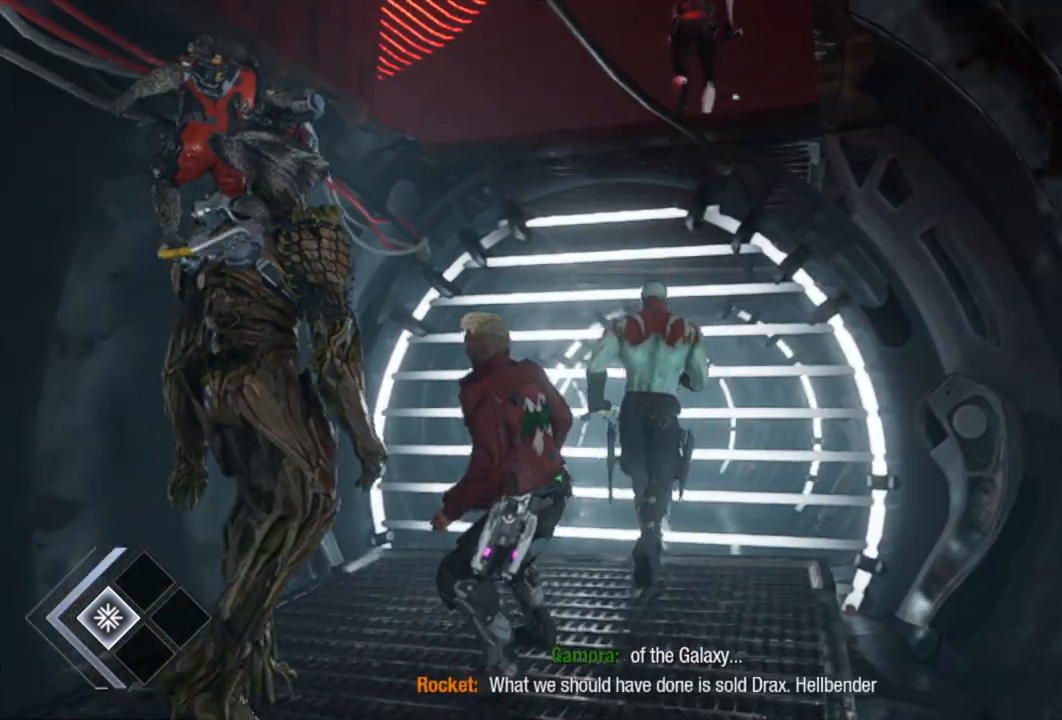
{"buttons": ["A"], "left_stick": "up", "right_stick": "center", "events": [[33, "left_stick", "up-right"], [200, "A", "down"], [383, "A", "up"], [383, "left_stick", "up"], [483, "A", "down"]]}
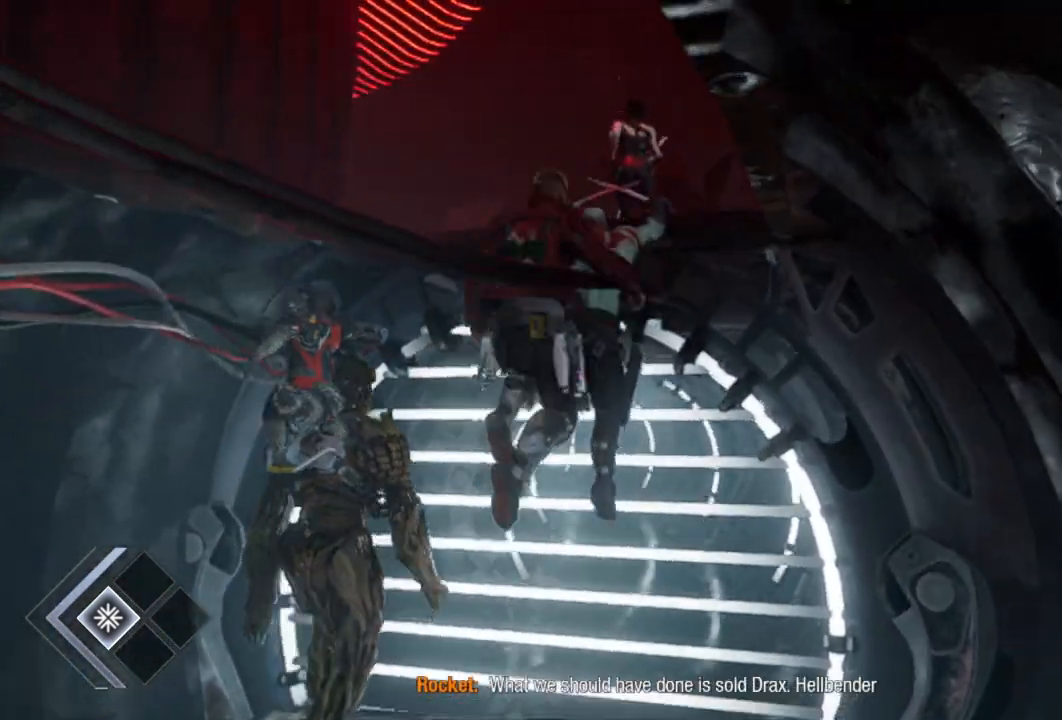
{"buttons": ["A"], "left_stick": "up", "right_stick": "center", "events": []}
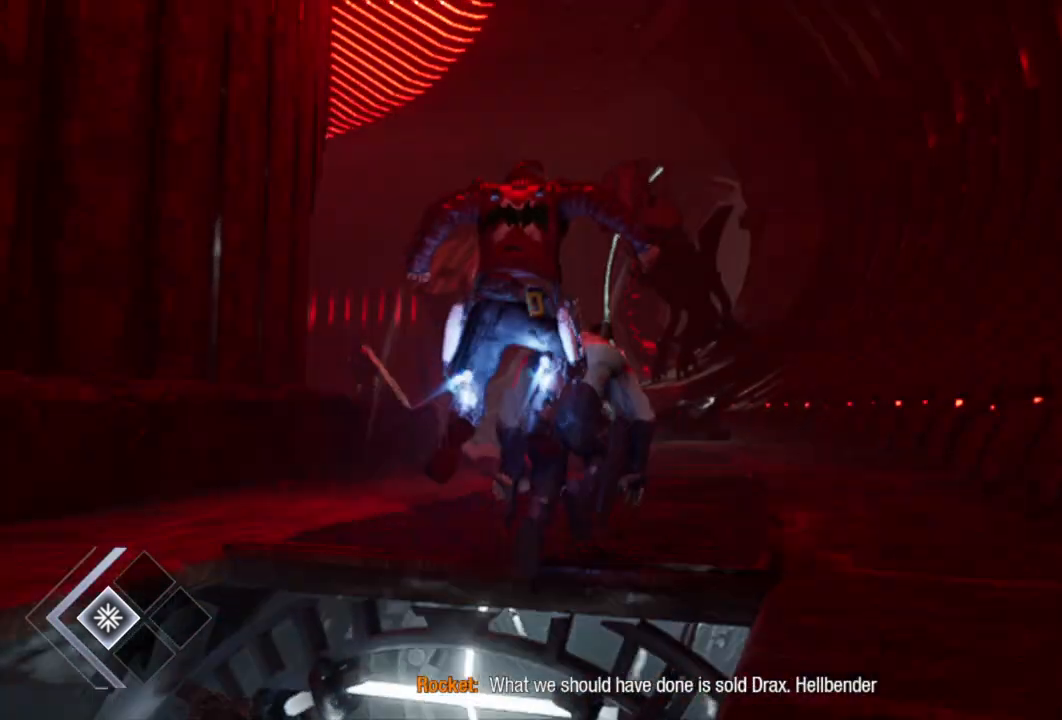
{"buttons": [], "left_stick": "up-right", "right_stick": "center", "events": [[150, "A", "up"], [250, "left_stick", "up-right"]]}
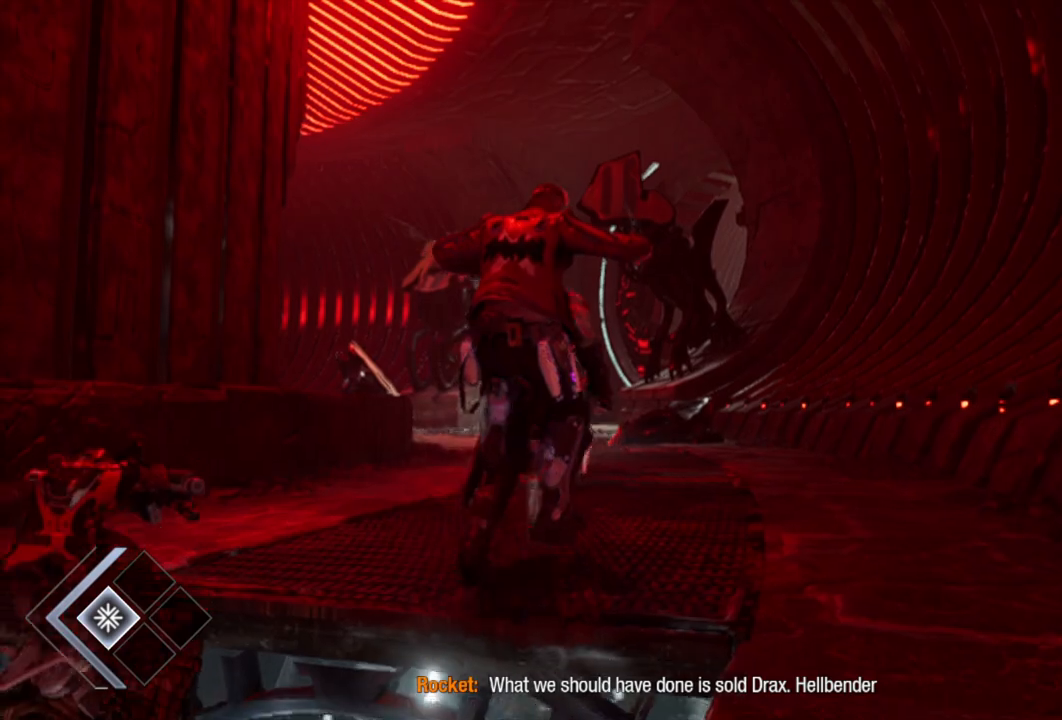
{"buttons": [], "left_stick": "center", "right_stick": "left", "events": [[50, "right_stick", "down-left"], [333, "left_stick", "right"], [450, "left_stick", "center"], [483, "right_stick", "left"]]}
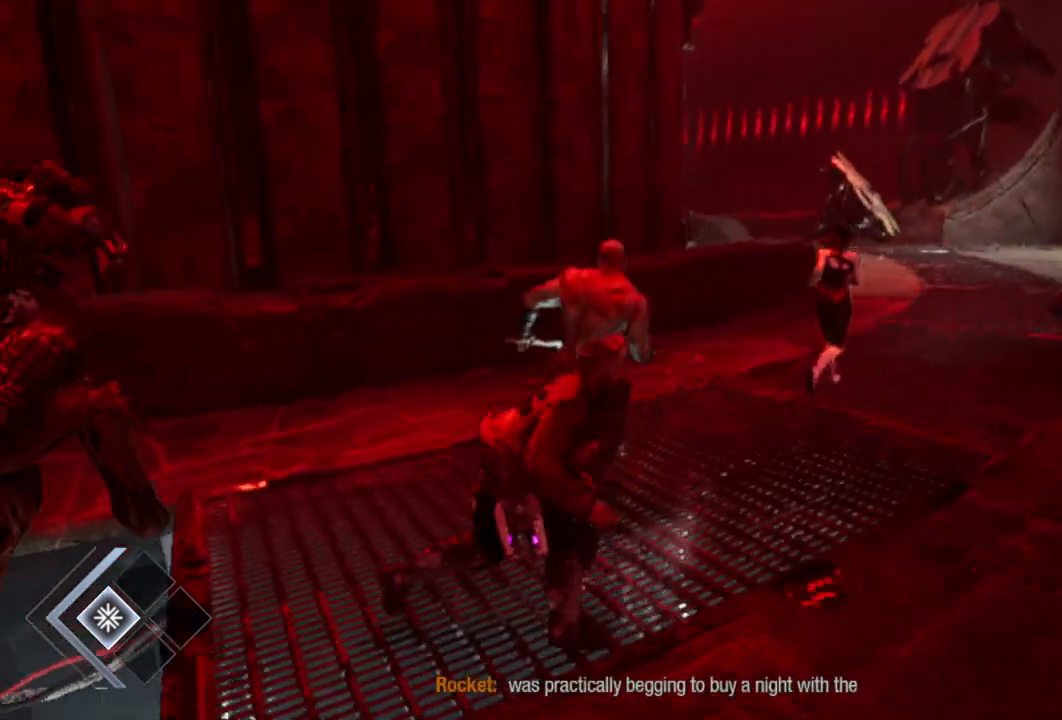
{"buttons": [], "left_stick": "center", "right_stick": "center", "events": [[133, "left_stick", "down"], [250, "left_stick", "down-left"], [400, "right_stick", "center"], [417, "left_stick", "center"]]}
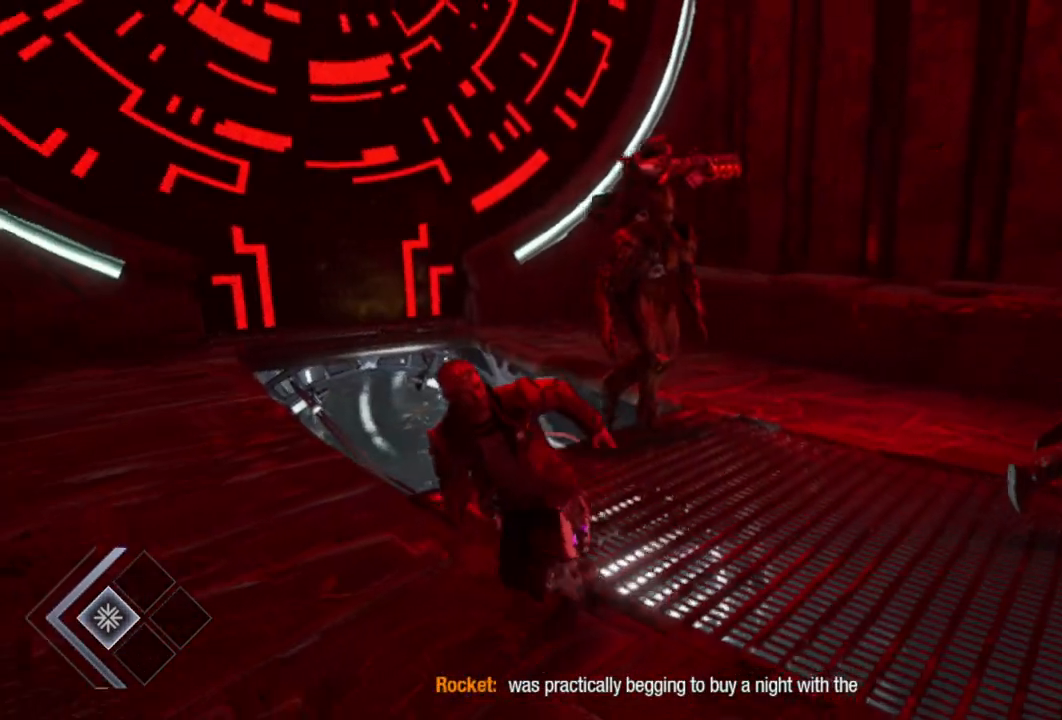
{"buttons": [], "left_stick": "right", "right_stick": "center", "events": [[150, "R3", "down"], [200, "left_stick", "right"], [267, "R3", "up"]]}
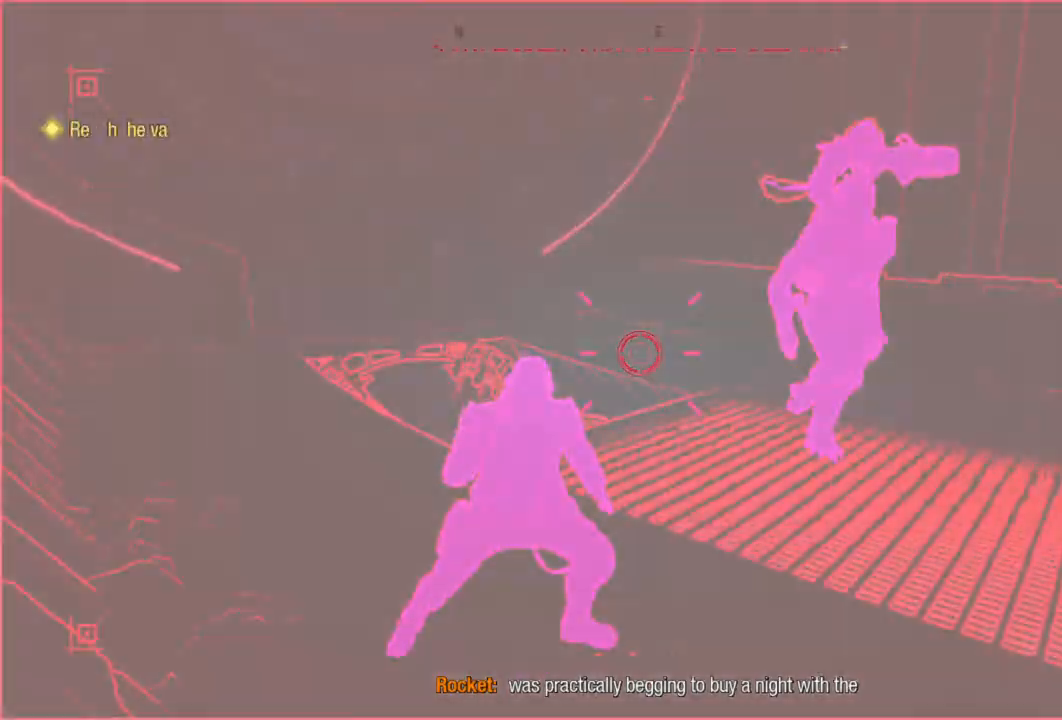
{"buttons": [], "left_stick": "right", "right_stick": "right", "events": [[33, "right_stick", "right"]]}
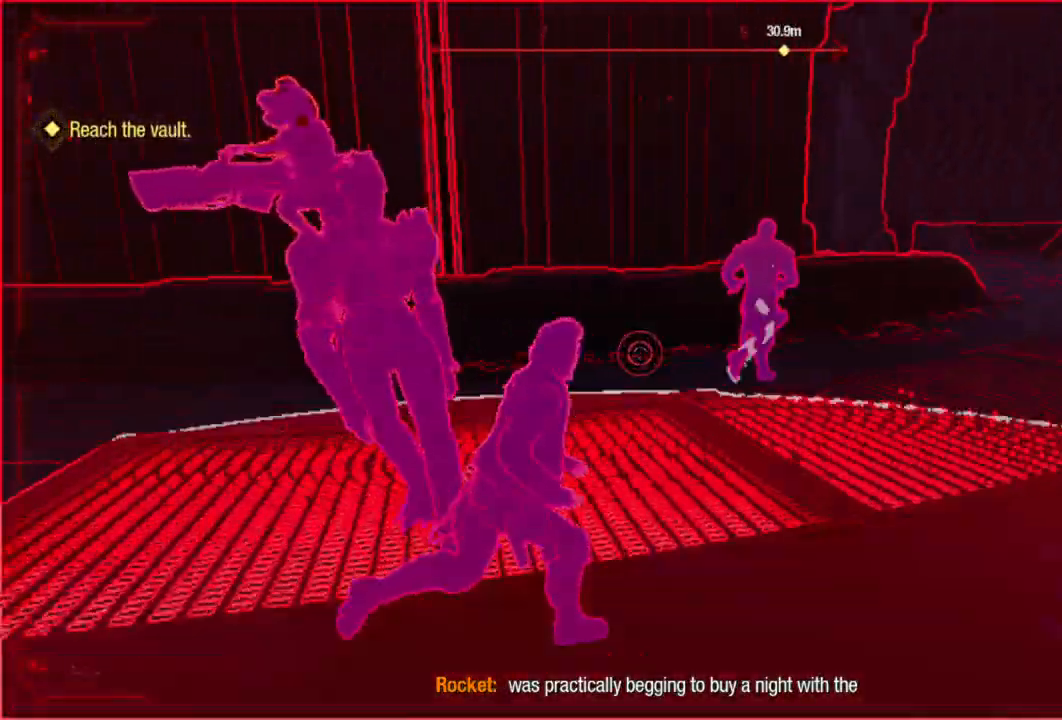
{"buttons": [], "left_stick": "up", "right_stick": "center", "events": [[83, "left_stick", "up-right"], [233, "right_stick", "center"], [383, "left_stick", "up"]]}
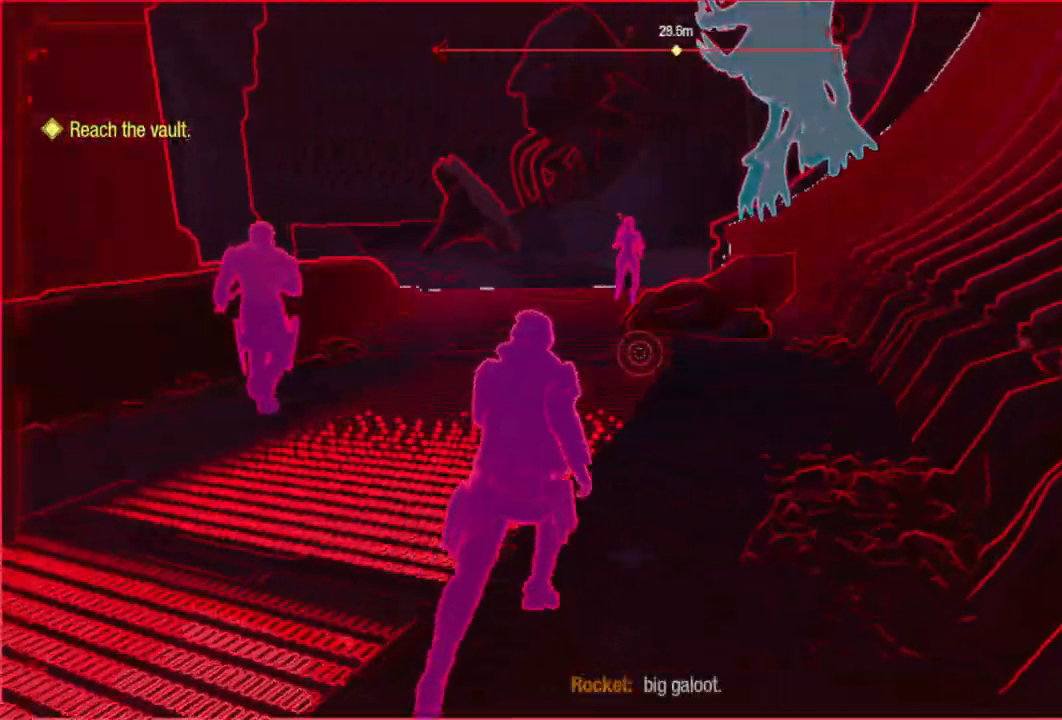
{"buttons": [], "left_stick": "up", "right_stick": "center", "events": [[283, "R3", "down"], [417, "R3", "up"]]}
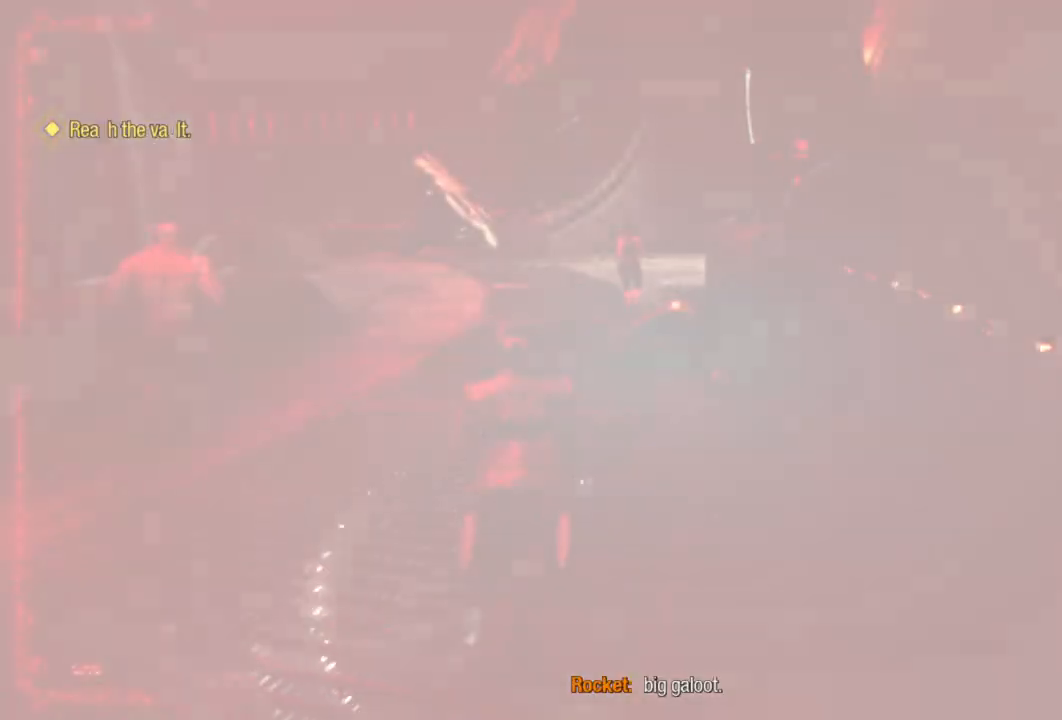
{"buttons": [], "left_stick": "up", "right_stick": "up-right", "events": [[133, "right_stick", "up"], [267, "right_stick", "center"], [417, "right_stick", "up"], [467, "right_stick", "up-right"]]}
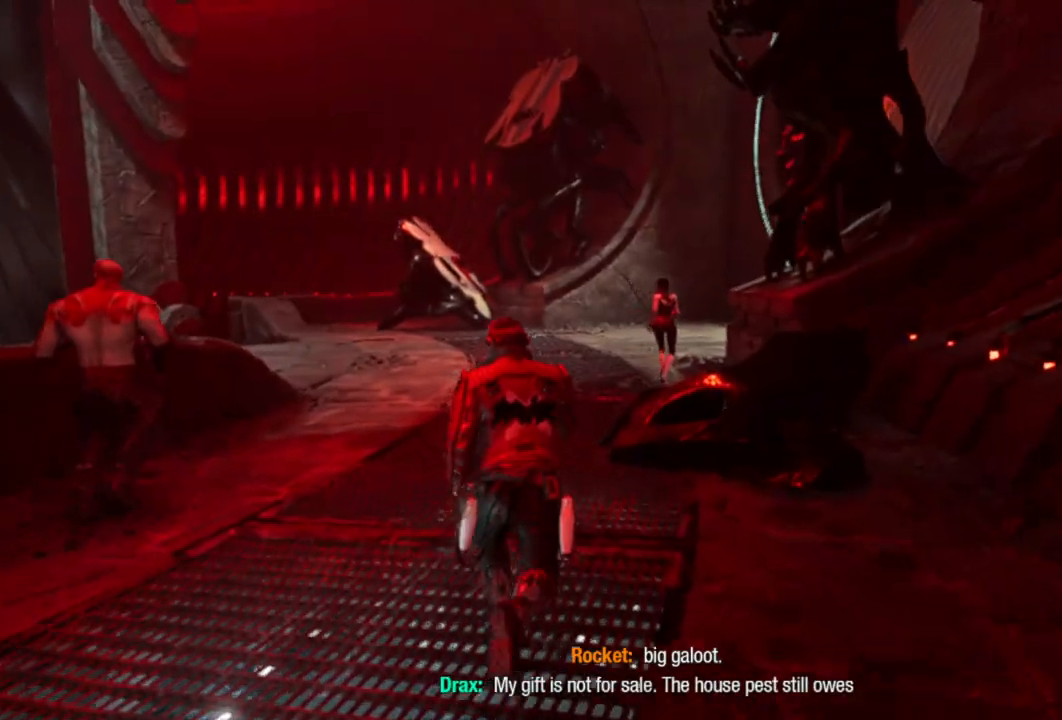
{"buttons": [], "left_stick": "down-right", "right_stick": "up", "events": [[33, "left_stick", "center"], [83, "right_stick", "center"], [167, "R3", "down"], [283, "R3", "up"], [350, "left_stick", "down-right"], [350, "right_stick", "up"]]}
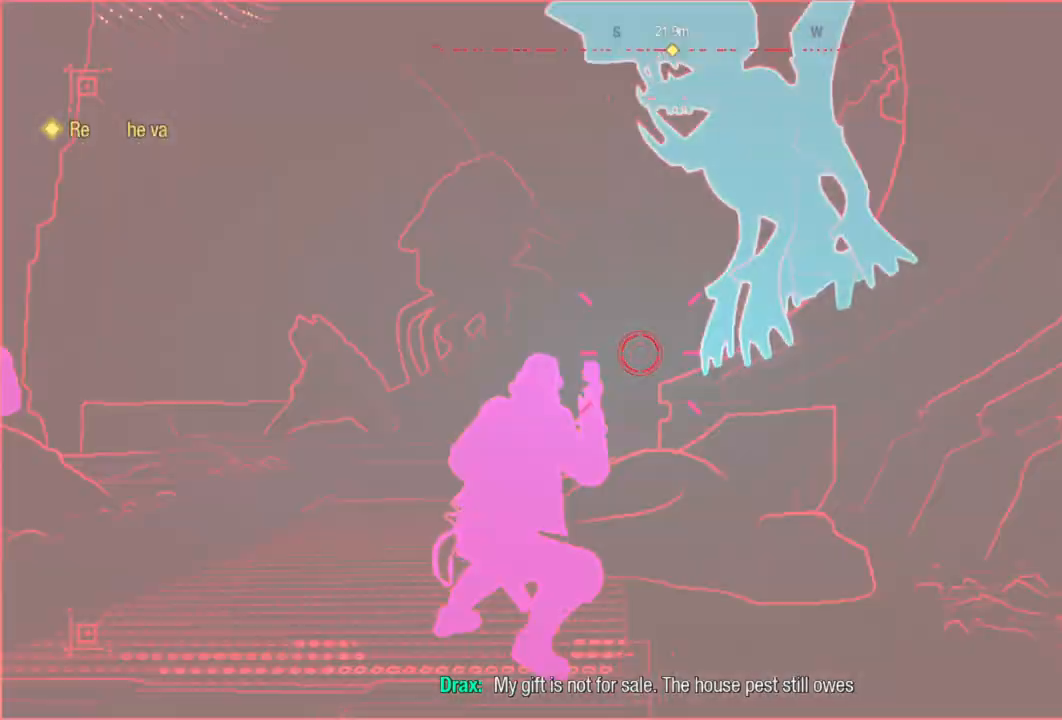
{"buttons": ["R2"], "left_stick": "center", "right_stick": "right", "events": [[100, "left_stick", "center"], [233, "right_stick", "center"], [250, "R2", "down"], [433, "right_stick", "right"]]}
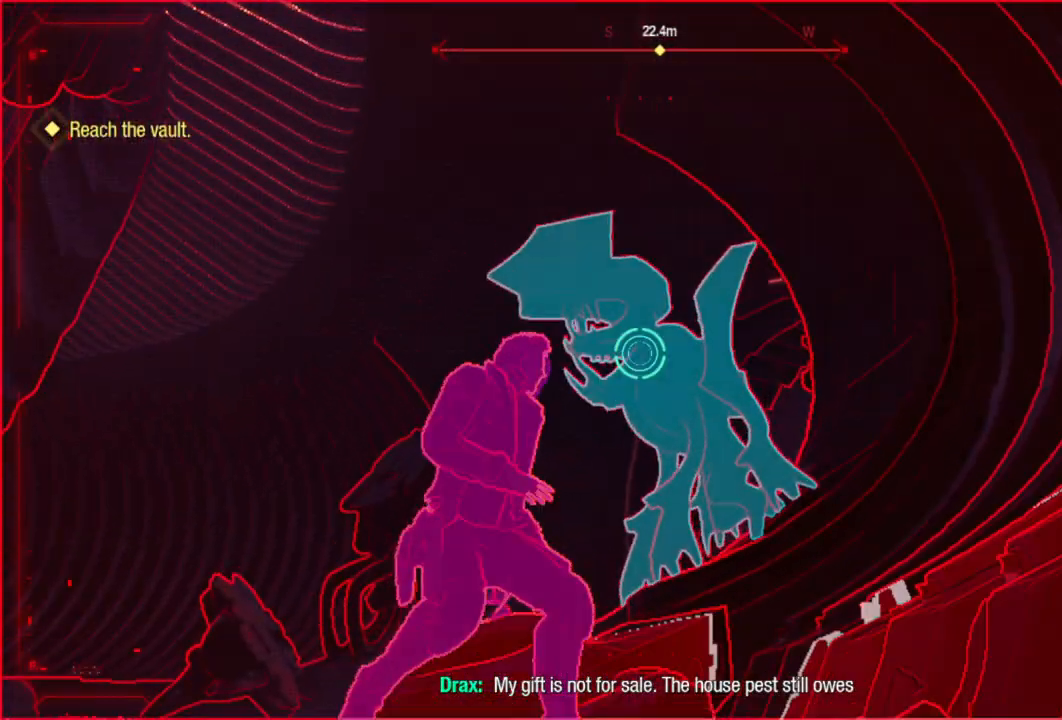
{"buttons": ["R2"], "left_stick": "center", "right_stick": "center", "events": [[33, "right_stick", "center"]]}
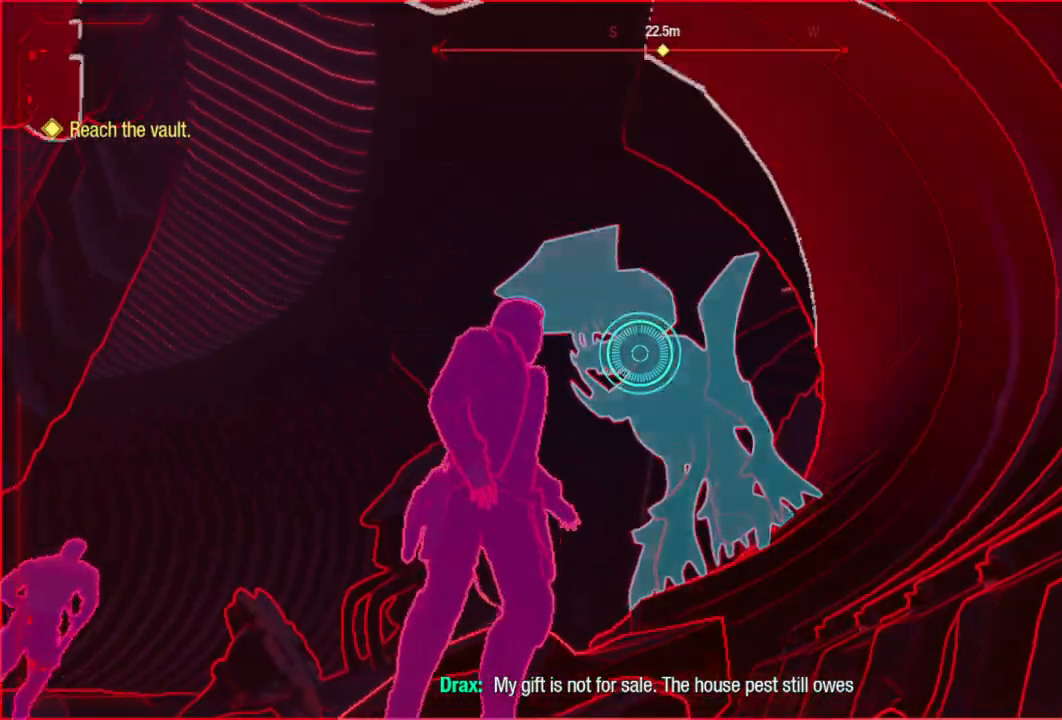
{"buttons": ["R2"], "left_stick": "center", "right_stick": "center", "events": []}
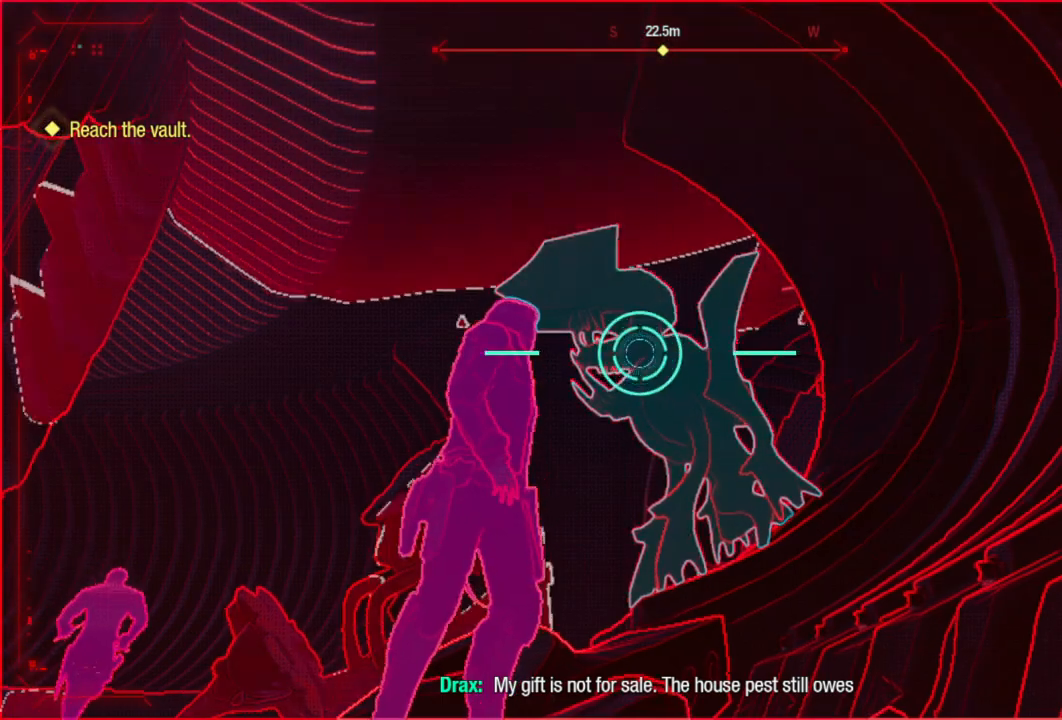
{"buttons": [], "left_stick": "up-left", "right_stick": "center", "events": [[350, "left_stick", "up-left"], [433, "R2", "up"]]}
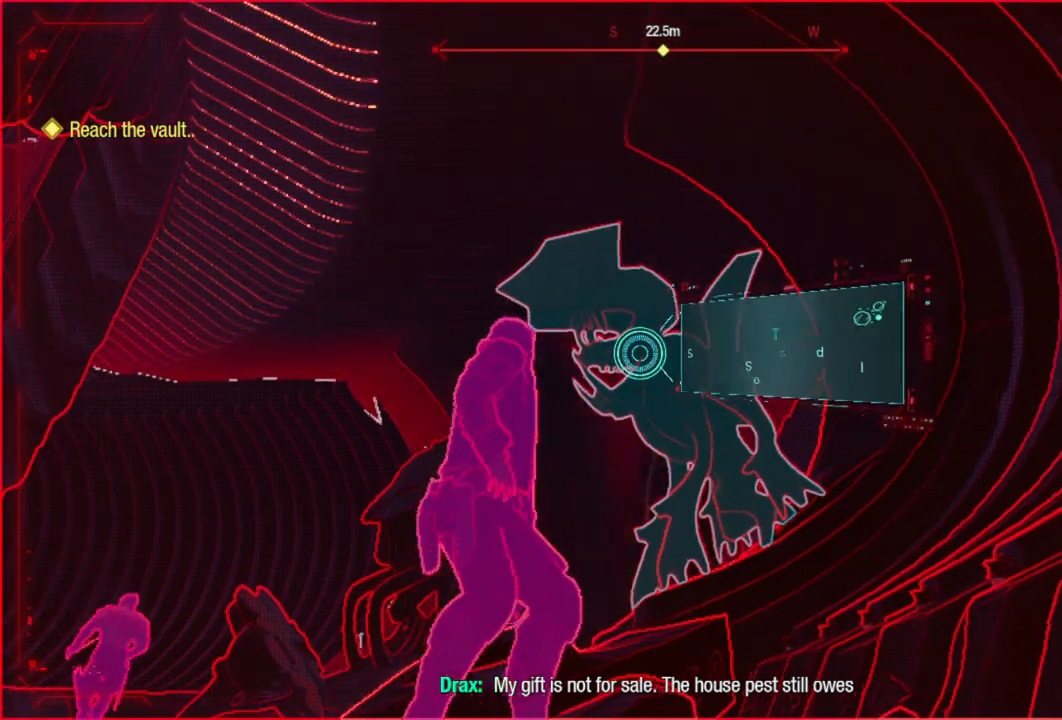
{"buttons": [], "left_stick": "up-left", "right_stick": "down-left", "events": [[117, "right_stick", "down-left"]]}
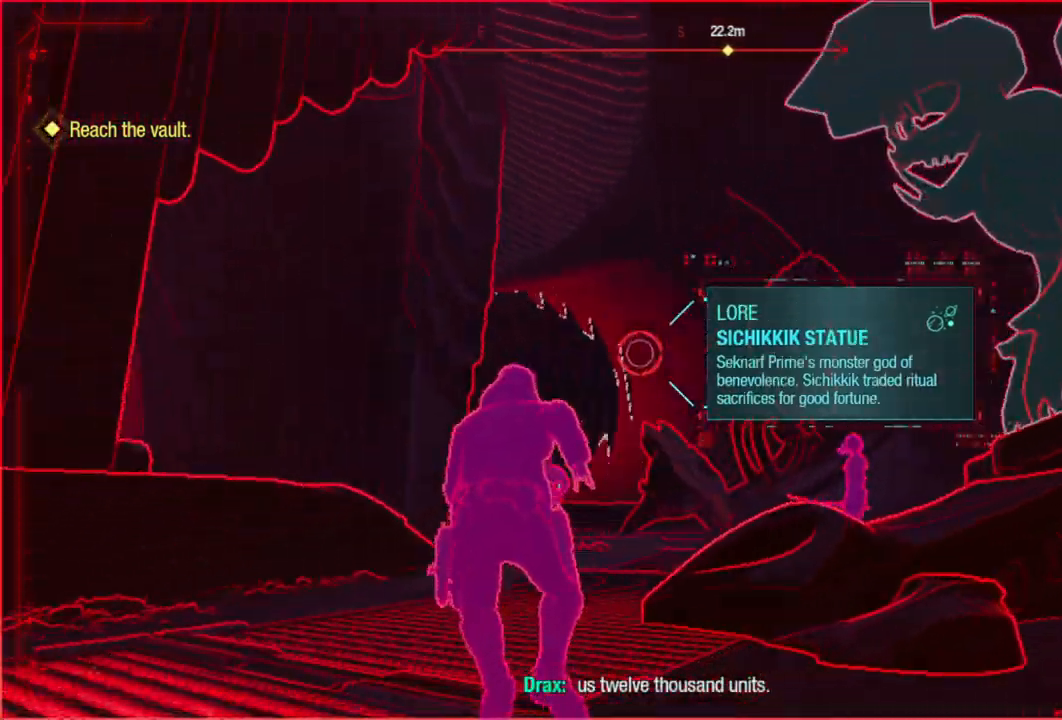
{"buttons": [], "left_stick": "up", "right_stick": "center", "events": [[17, "left_stick", "up"], [83, "right_stick", "center"], [350, "R3", "down"], [483, "R3", "up"]]}
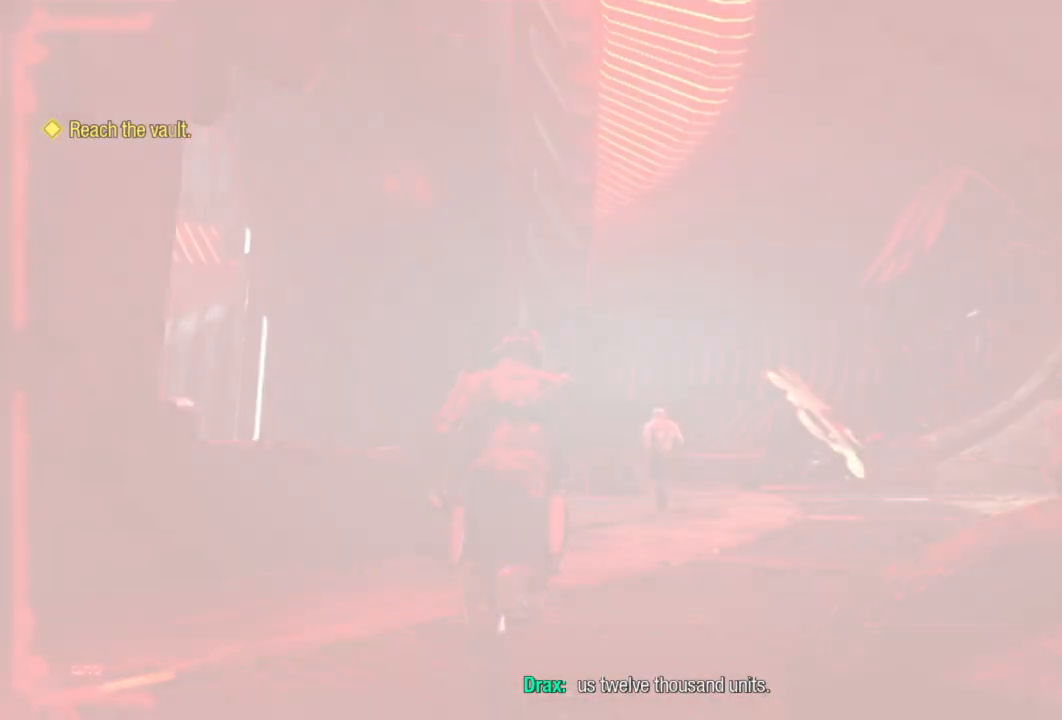
{"buttons": [], "left_stick": "up", "right_stick": "center", "events": [[133, "left_stick", "up-right"], [200, "right_stick", "down-right"], [450, "left_stick", "up"], [450, "right_stick", "center"]]}